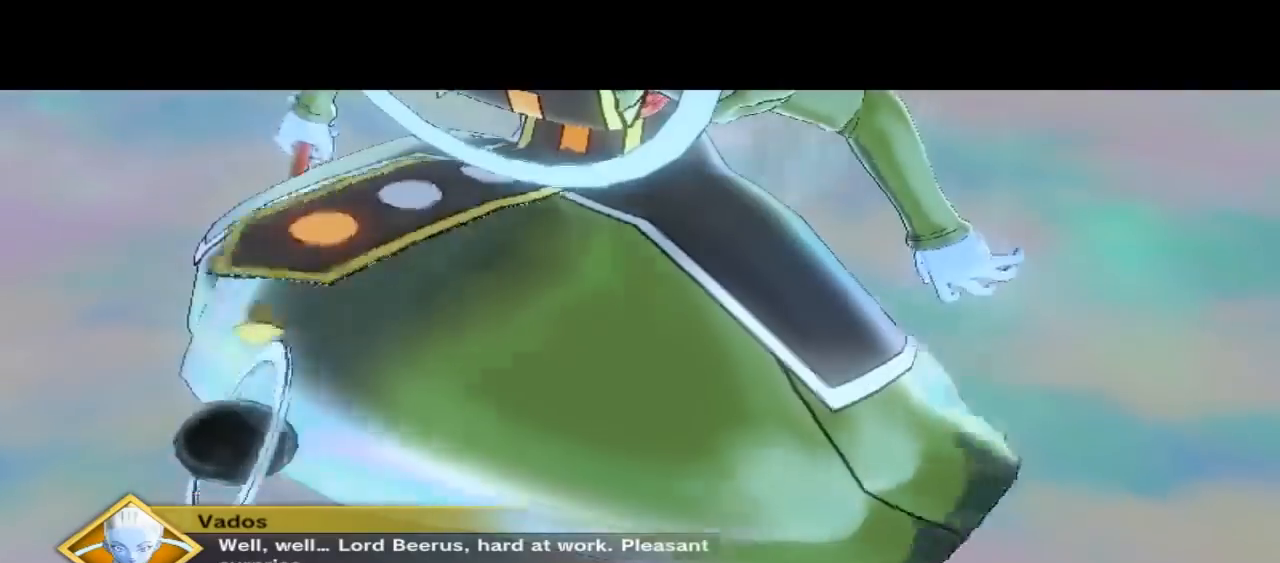
Gameplay with a controller (Xbox layout); each line is a JSON object with the inputs held at the frame after it (dt_ms = milliseconds from this image to that frame). "button_events" lists button changes between this image and that frame as [ms after this image, input, new state], when the widget could be followed in between (sticks are given only as held states). Not read: L1.
{"dt_ms": 500, "buttons": [], "left_stick": "center", "right_stick": "center", "button_events": []}
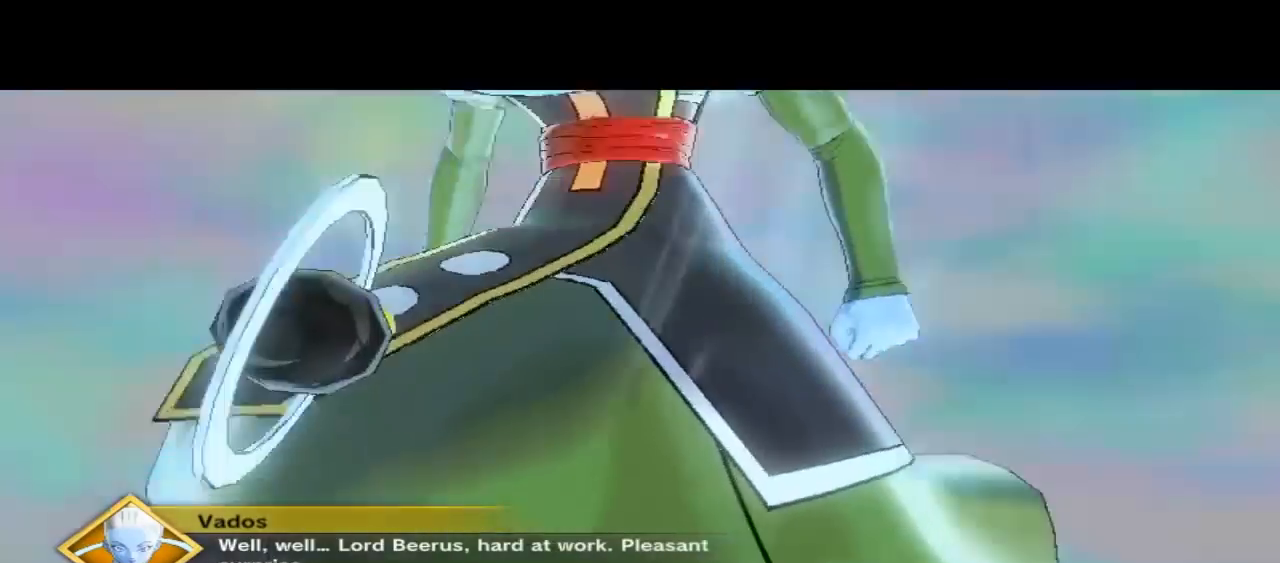
{"dt_ms": 1000, "buttons": [], "left_stick": "center", "right_stick": "center", "button_events": []}
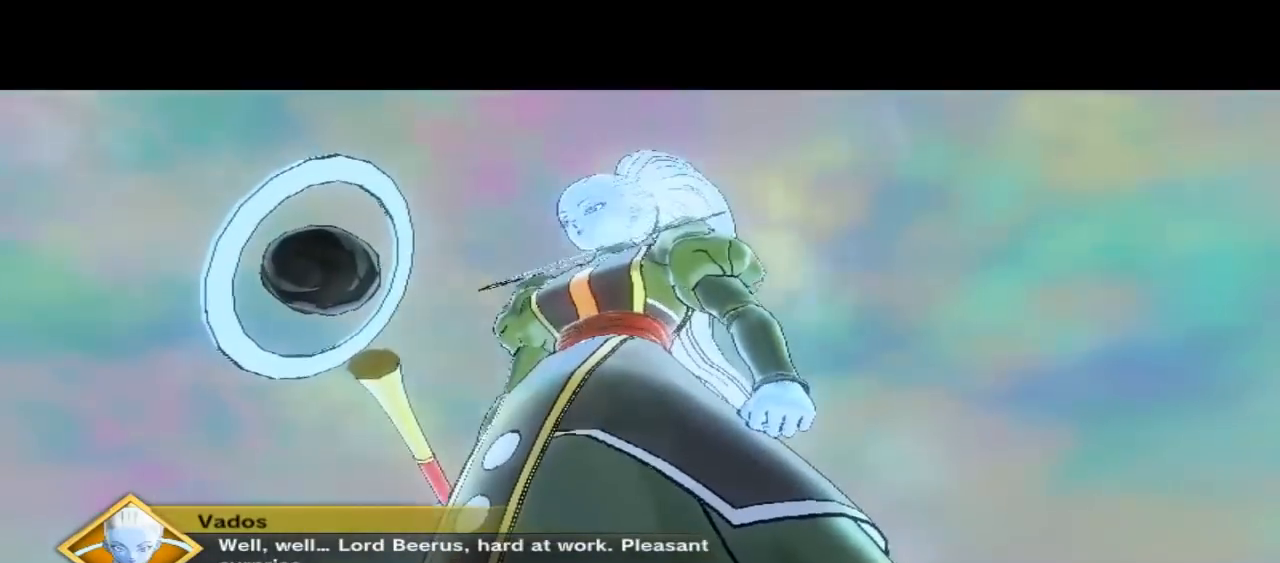
{"dt_ms": 500, "buttons": [], "left_stick": "center", "right_stick": "center", "button_events": []}
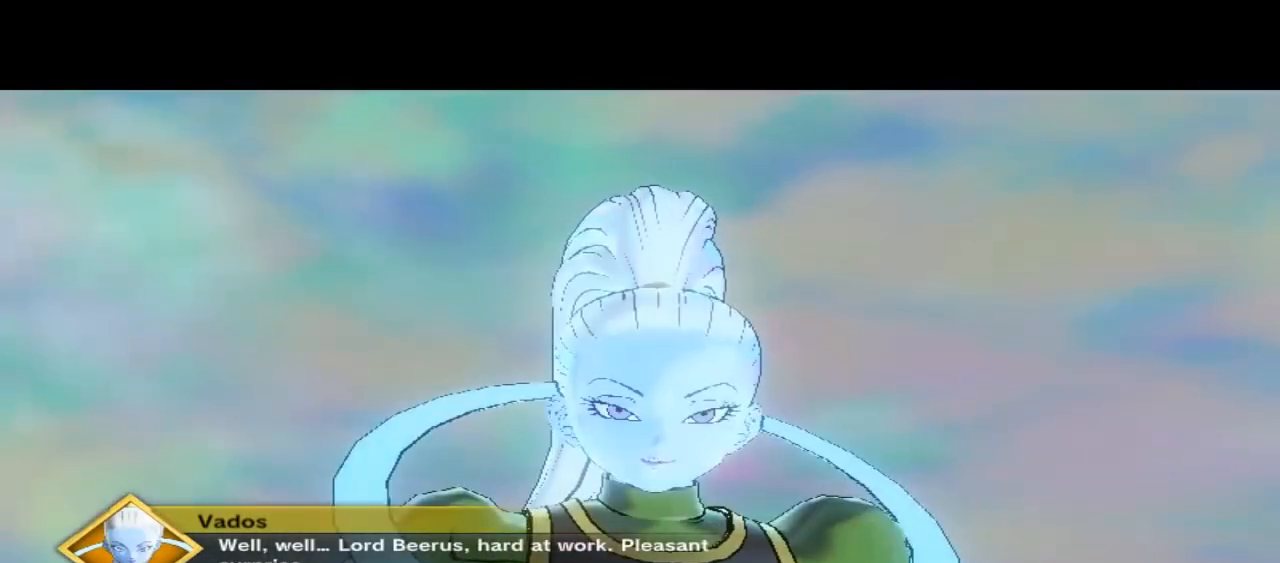
{"dt_ms": 500, "buttons": ["R2"], "left_stick": "center", "right_stick": "center", "button_events": [[367, "R2", "down"]]}
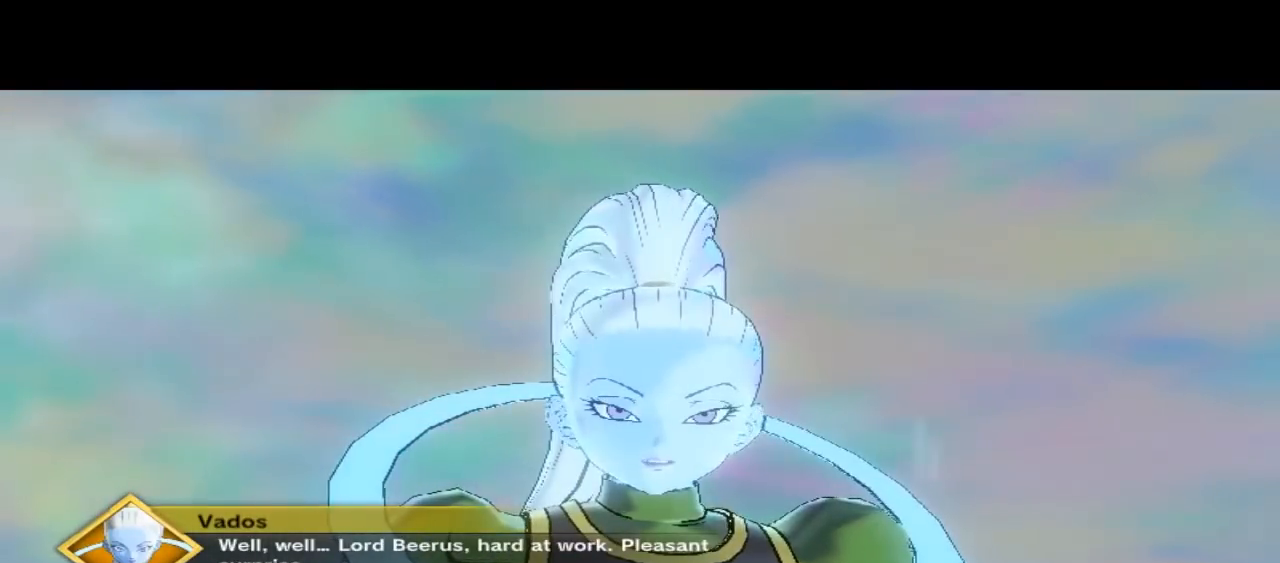
{"dt_ms": 500, "buttons": ["R2"], "left_stick": "center", "right_stick": "center", "button_events": []}
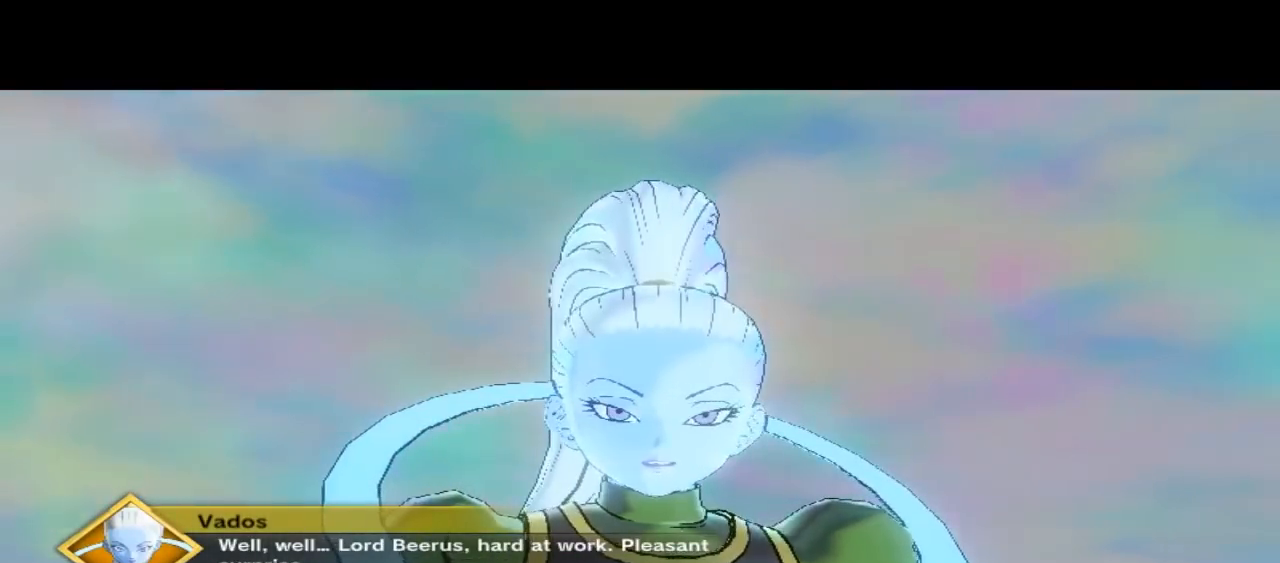
{"dt_ms": 500, "buttons": ["R2"], "left_stick": "center", "right_stick": "center", "button_events": []}
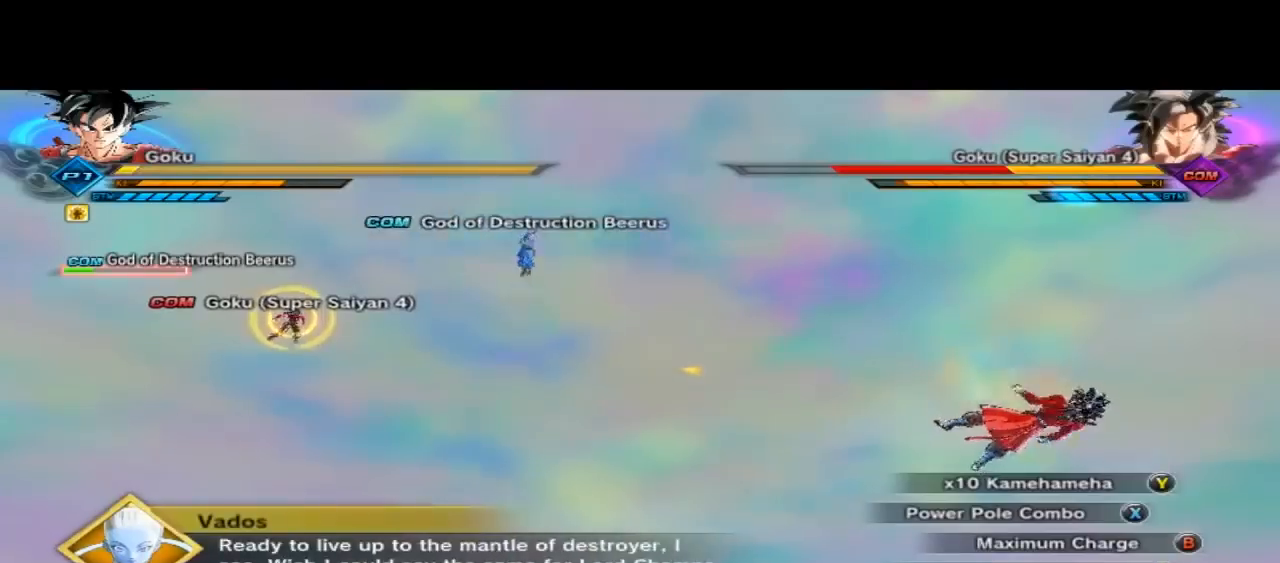
{"dt_ms": 500, "buttons": ["B", "R2"], "left_stick": "center", "right_stick": "center", "button_events": [[300, "B", "down"]]}
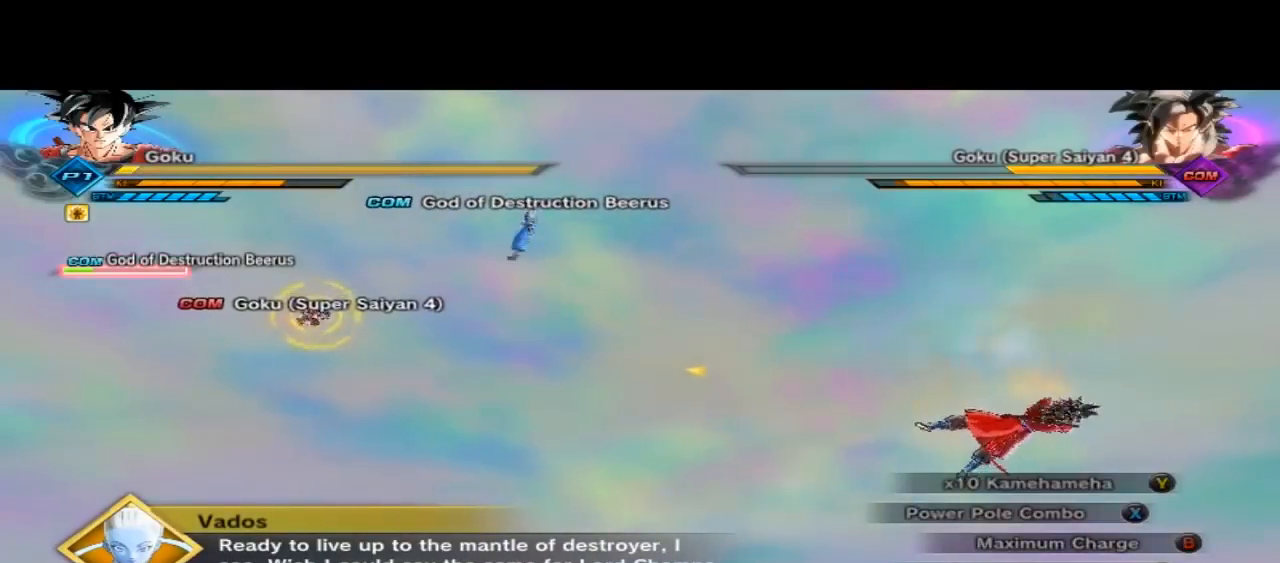
{"dt_ms": 500, "buttons": ["B", "R2"], "left_stick": "center", "right_stick": "center", "button_events": []}
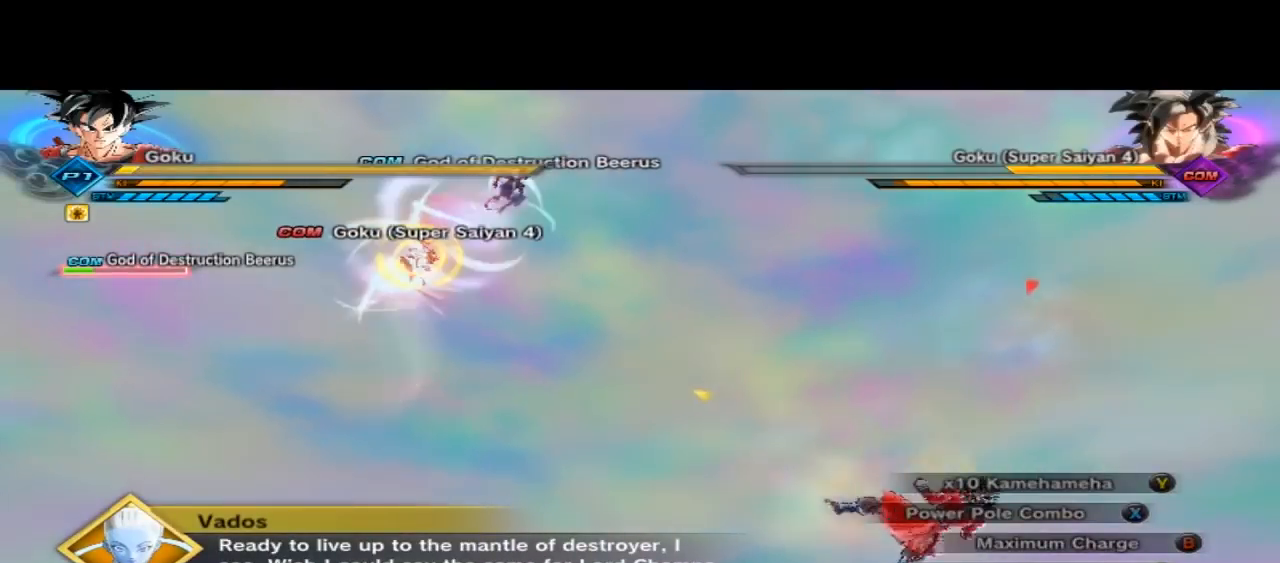
{"dt_ms": 1000, "buttons": ["B", "R2"], "left_stick": "center", "right_stick": "center", "button_events": []}
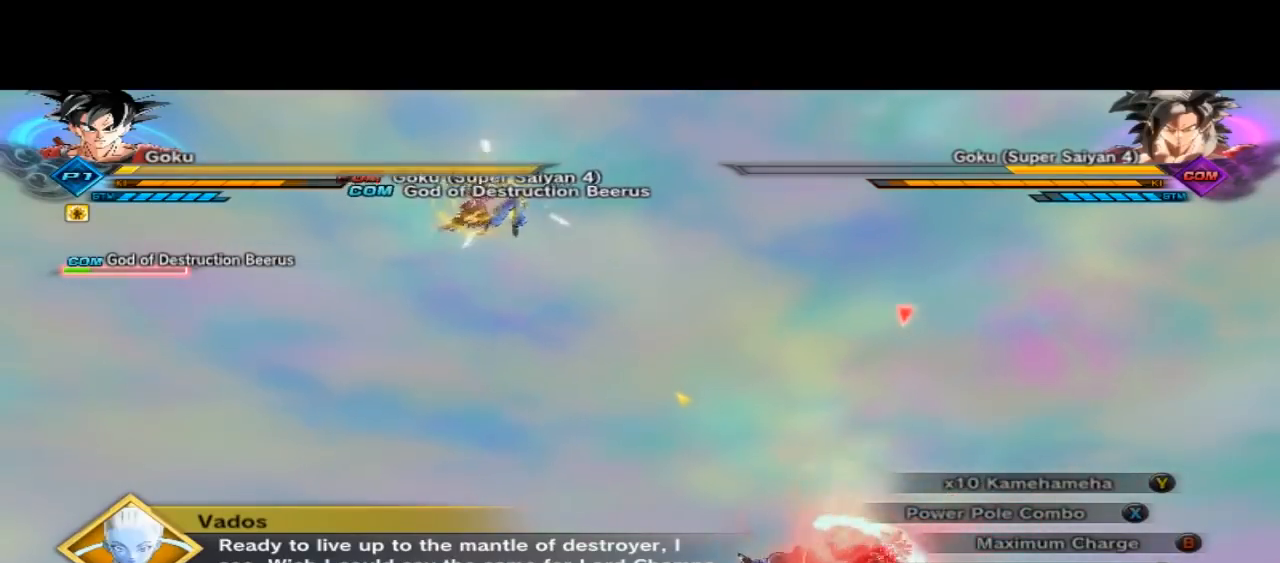
{"dt_ms": 500, "buttons": ["B", "R2"], "left_stick": "center", "right_stick": "center", "button_events": []}
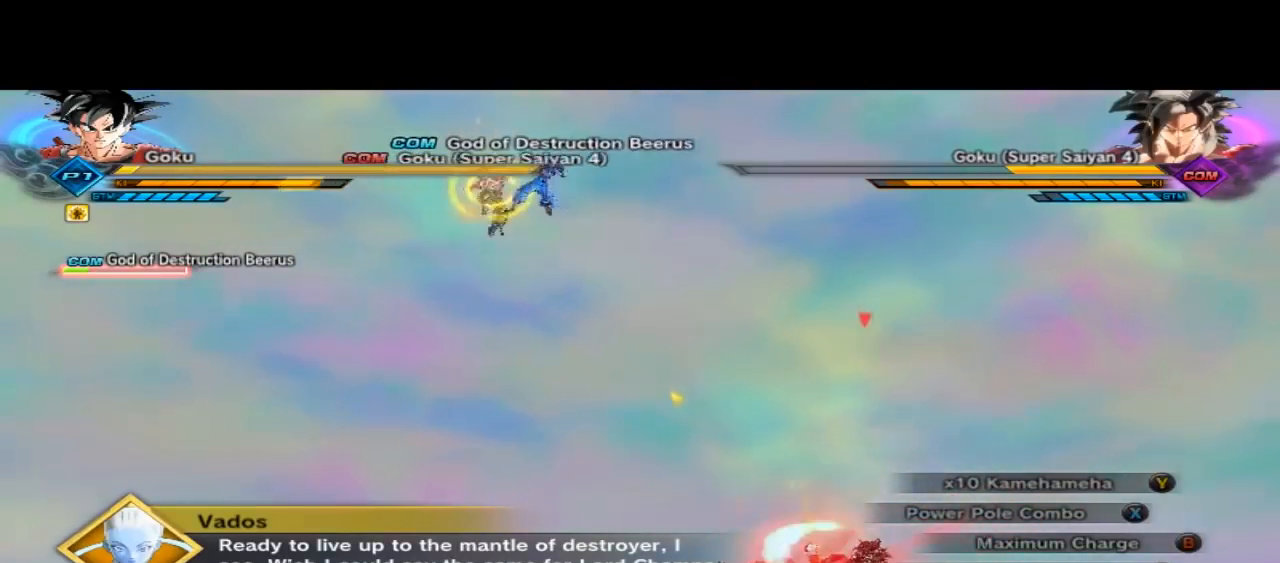
{"dt_ms": 500, "buttons": ["B", "R2"], "left_stick": "center", "right_stick": "center", "button_events": []}
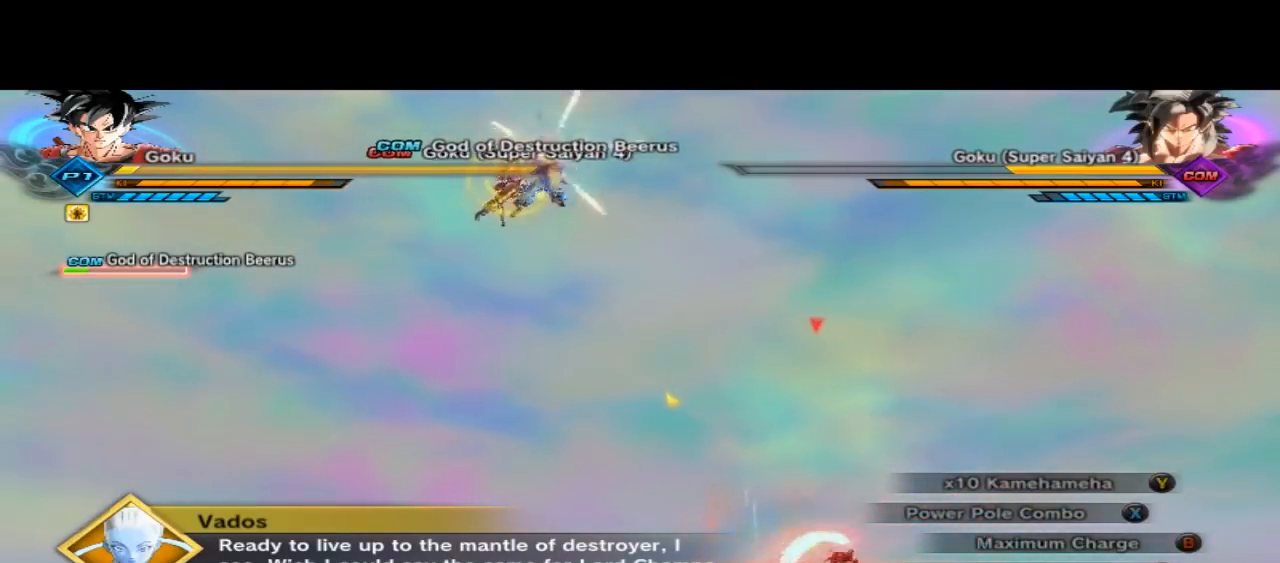
{"dt_ms": 500, "buttons": [], "left_stick": "center", "right_stick": "center", "button_events": [[367, "B", "up"], [367, "R2", "up"]]}
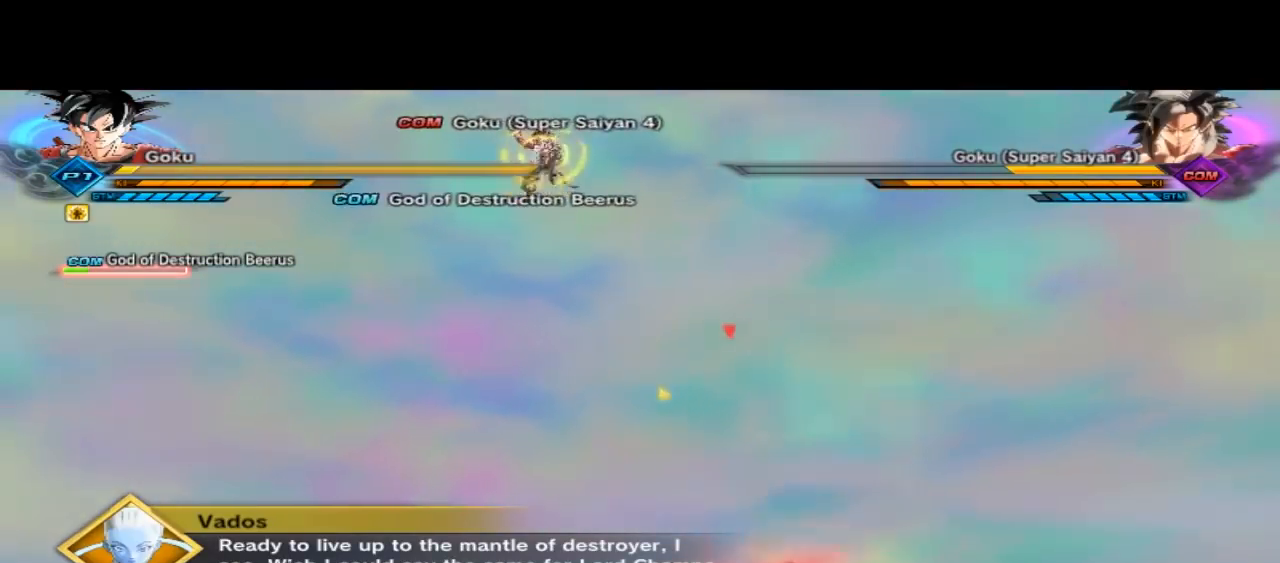
{"dt_ms": 500, "buttons": [], "left_stick": "up-left", "right_stick": "center", "button_events": []}
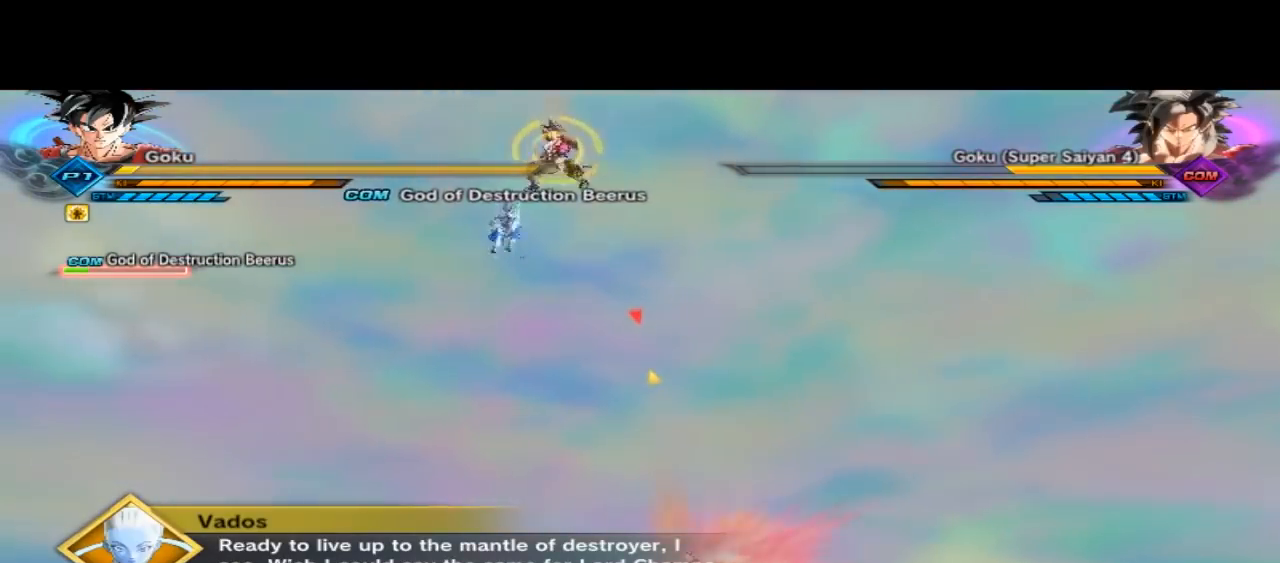
{"dt_ms": 500, "buttons": [], "left_stick": "up-left", "right_stick": "center", "button_events": []}
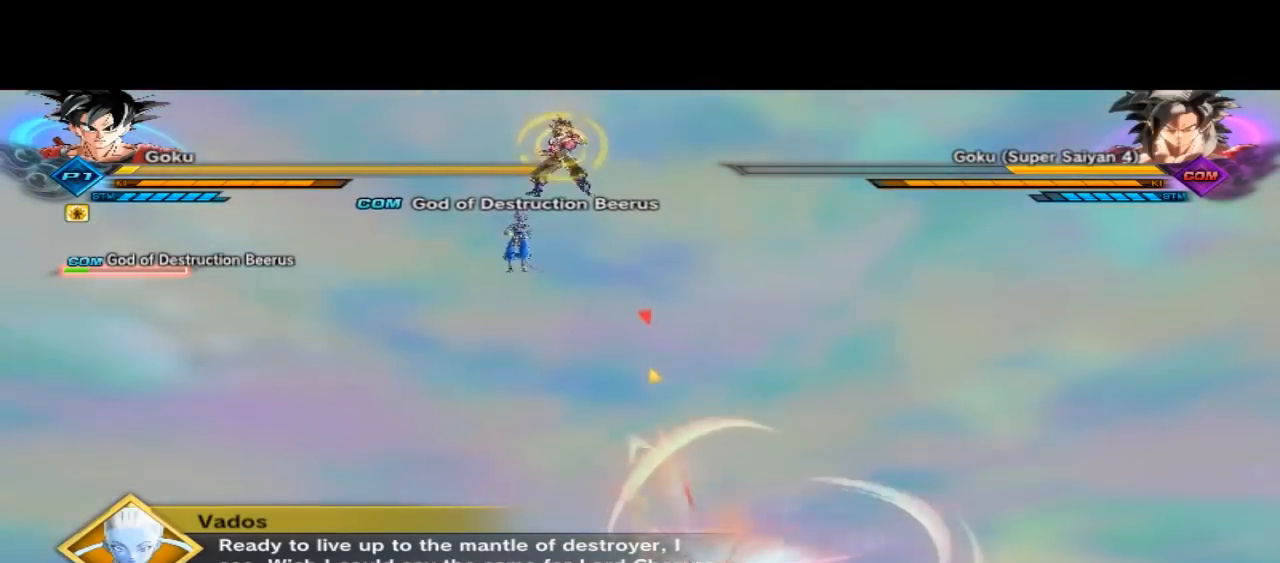
{"dt_ms": 500, "buttons": [], "left_stick": "up-left", "right_stick": "center", "button_events": []}
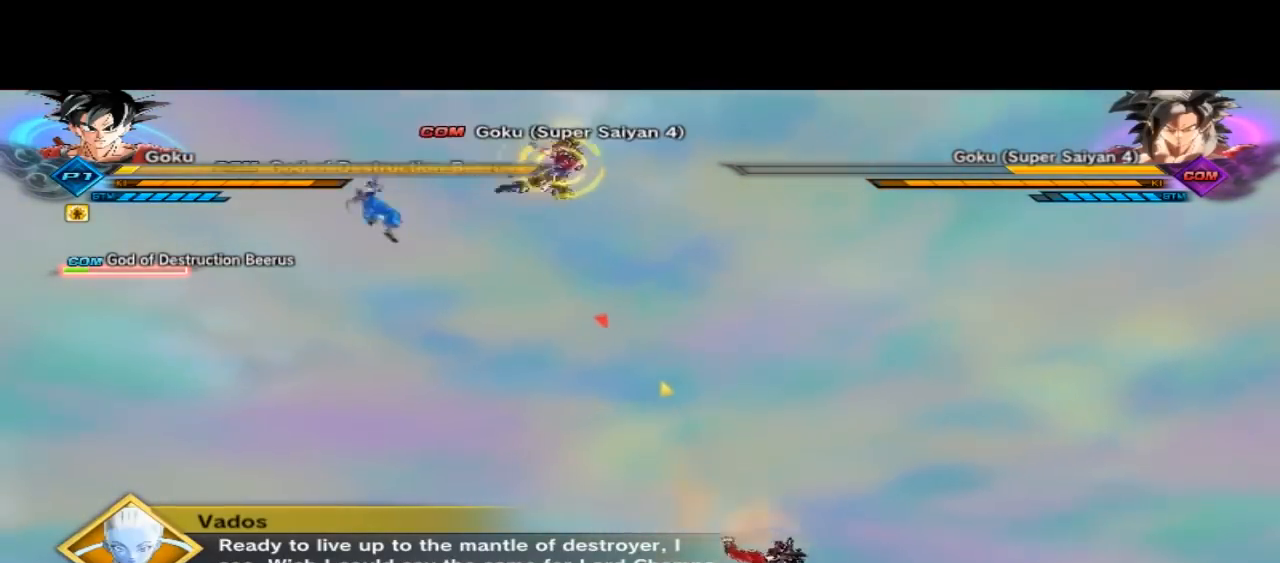
{"dt_ms": 500, "buttons": ["A"], "left_stick": "up", "right_stick": "center", "button_events": [[100, "A", "down"]]}
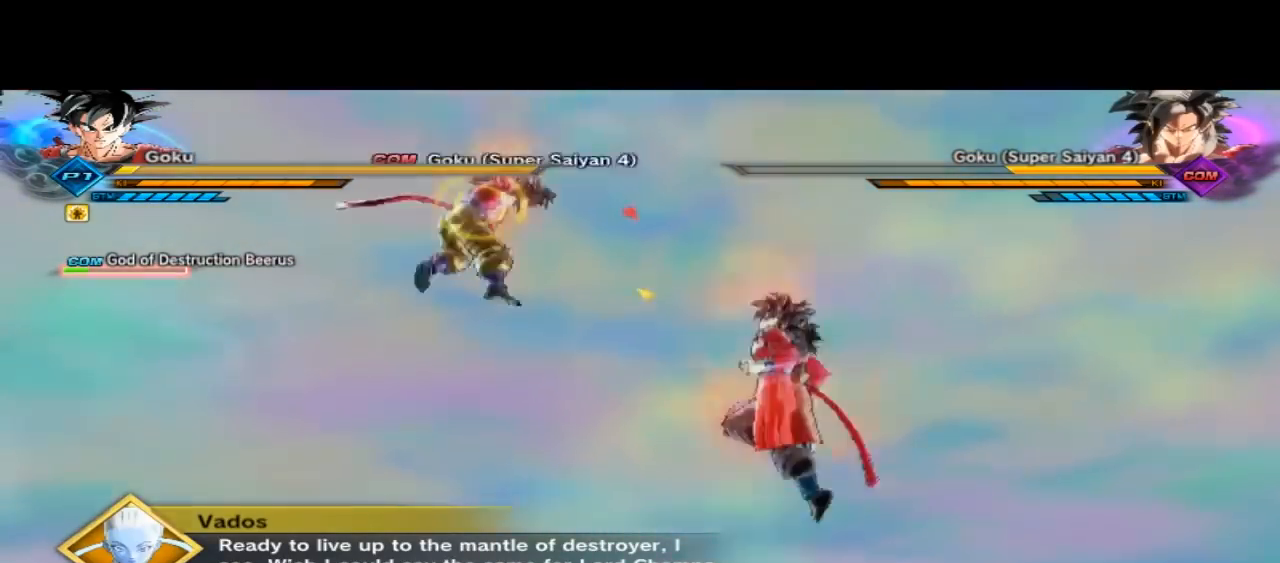
{"dt_ms": 500, "buttons": ["L2", "R2"], "left_stick": "center", "right_stick": "center", "button_events": [[200, "A", "up"], [233, "L2", "down"], [333, "R2", "down"]]}
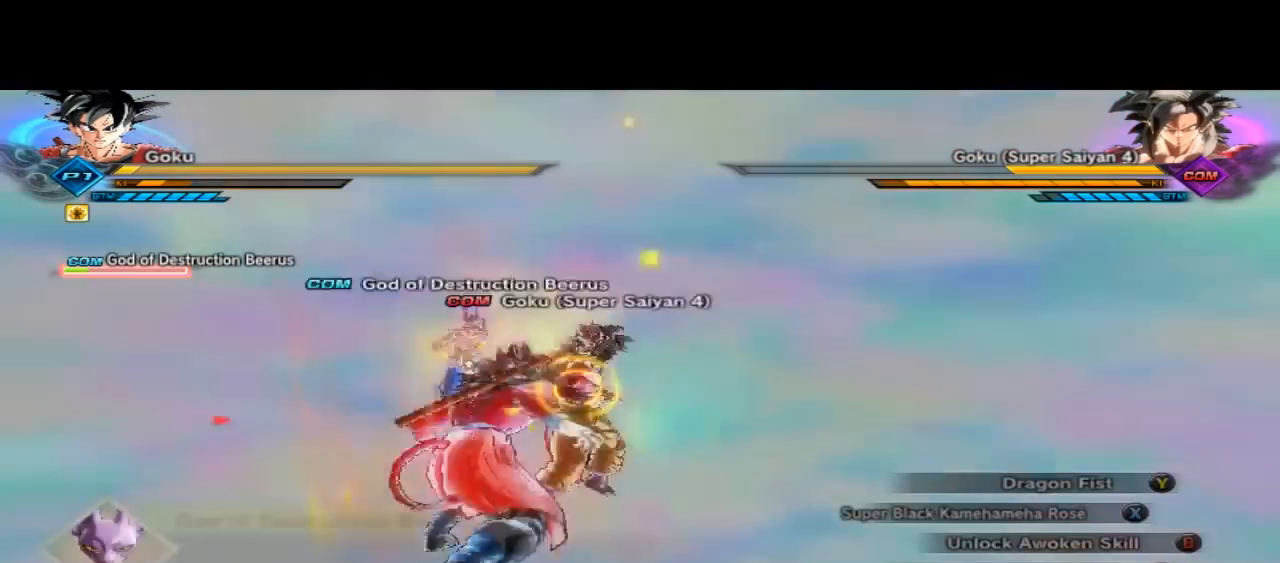
{"dt_ms": 500, "buttons": ["X", "L2", "R2"], "left_stick": "center", "right_stick": "center", "button_events": [[133, "X", "down"]]}
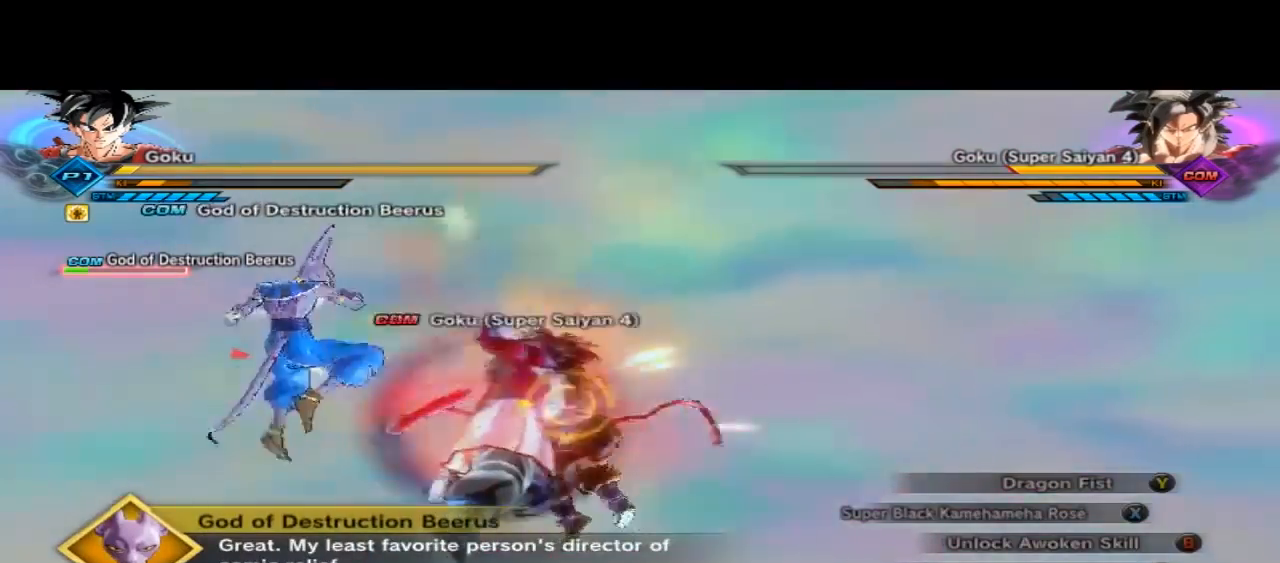
{"dt_ms": 500, "buttons": [], "left_stick": "center", "right_stick": "center", "button_events": [[33, "X", "up"], [233, "L2", "up"], [233, "R2", "up"]]}
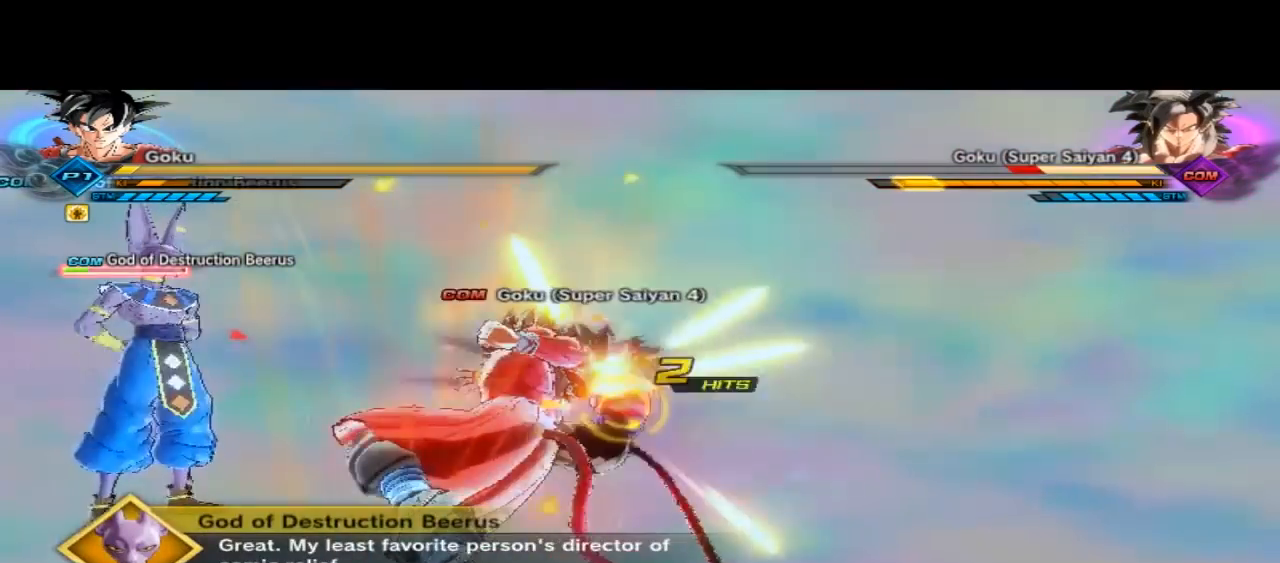
{"dt_ms": 500, "buttons": [], "left_stick": "center", "right_stick": "center", "button_events": []}
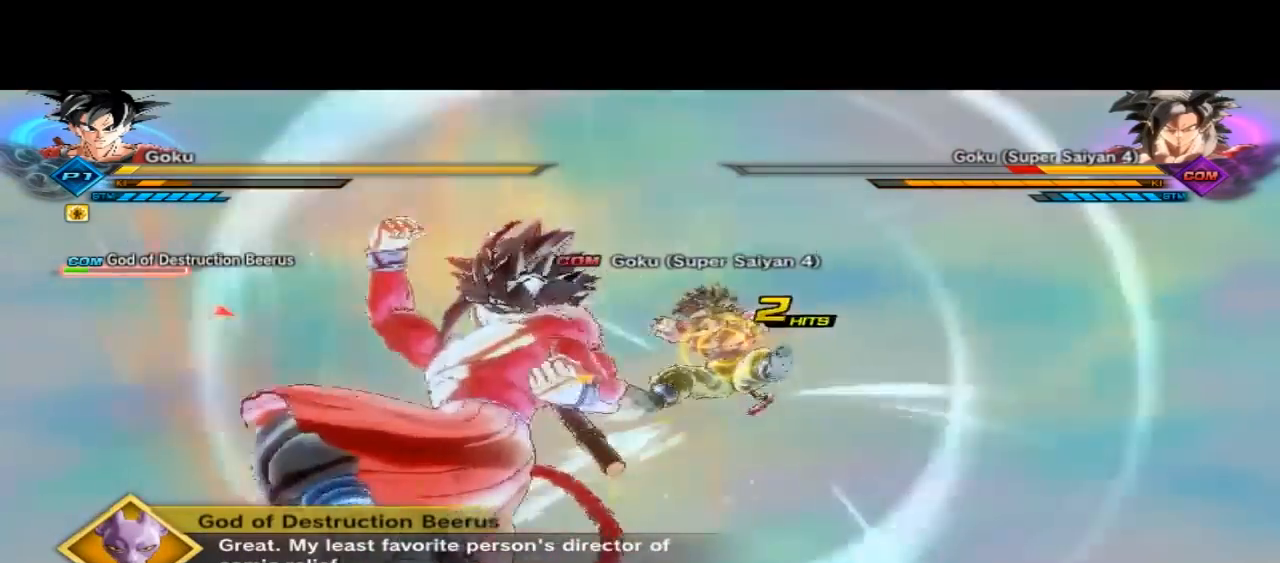
{"dt_ms": 500, "buttons": [], "left_stick": "center", "right_stick": "center", "button_events": []}
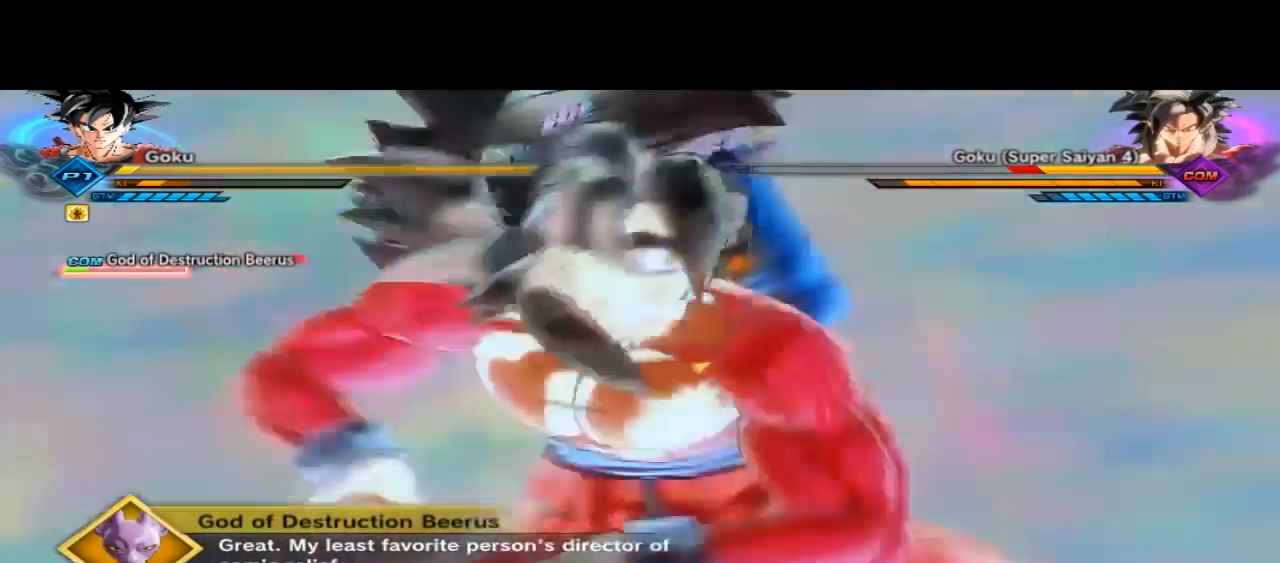
{"dt_ms": 500, "buttons": [], "left_stick": "center", "right_stick": "center", "button_events": []}
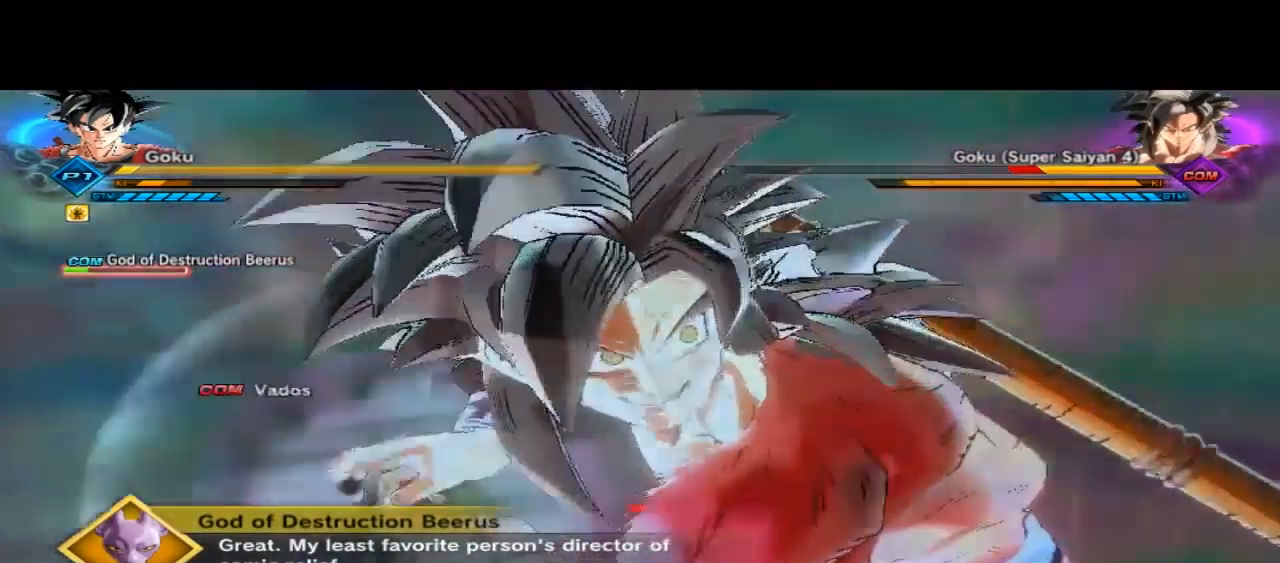
{"dt_ms": 500, "buttons": [], "left_stick": "center", "right_stick": "center", "button_events": []}
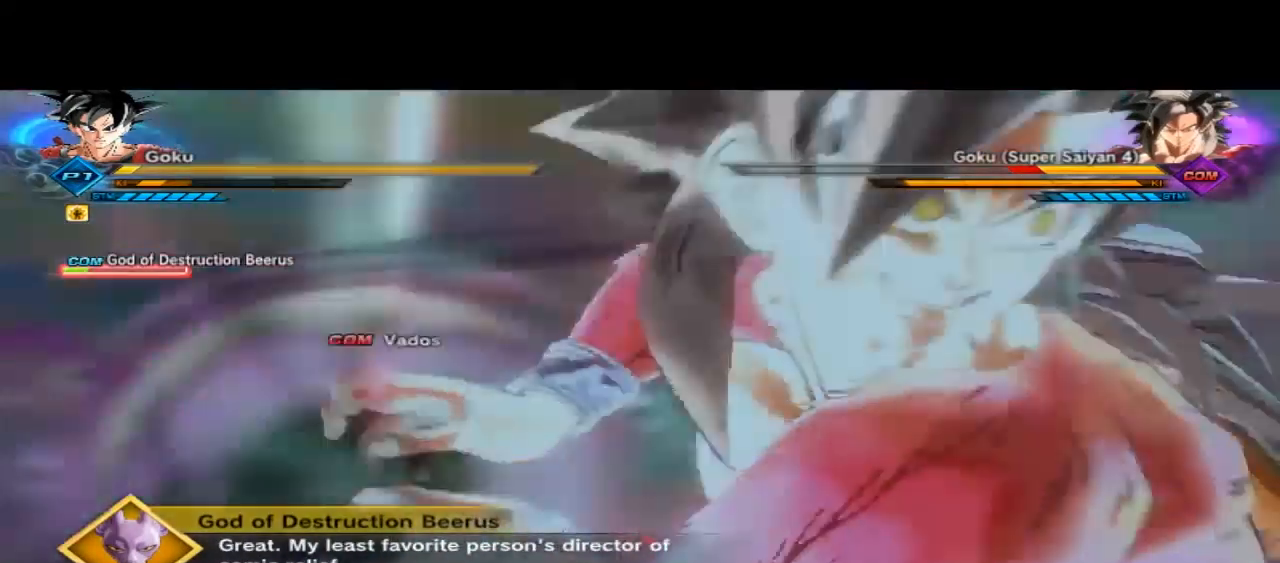
{"dt_ms": 500, "buttons": [], "left_stick": "center", "right_stick": "center", "button_events": []}
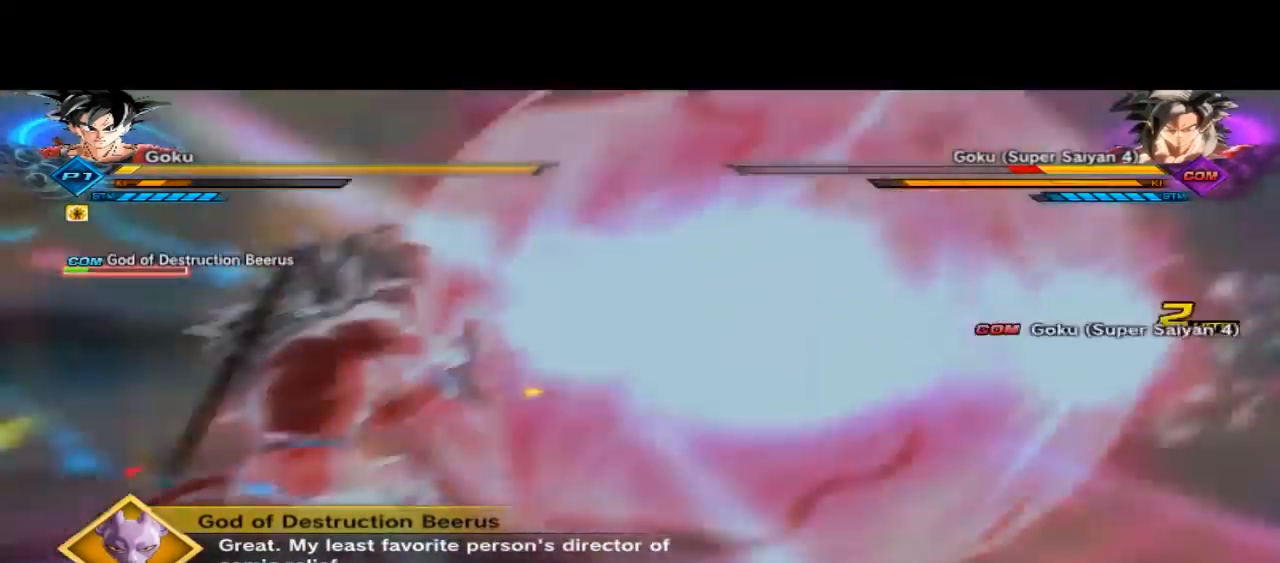
{"dt_ms": 500, "buttons": [], "left_stick": "center", "right_stick": "center", "button_events": []}
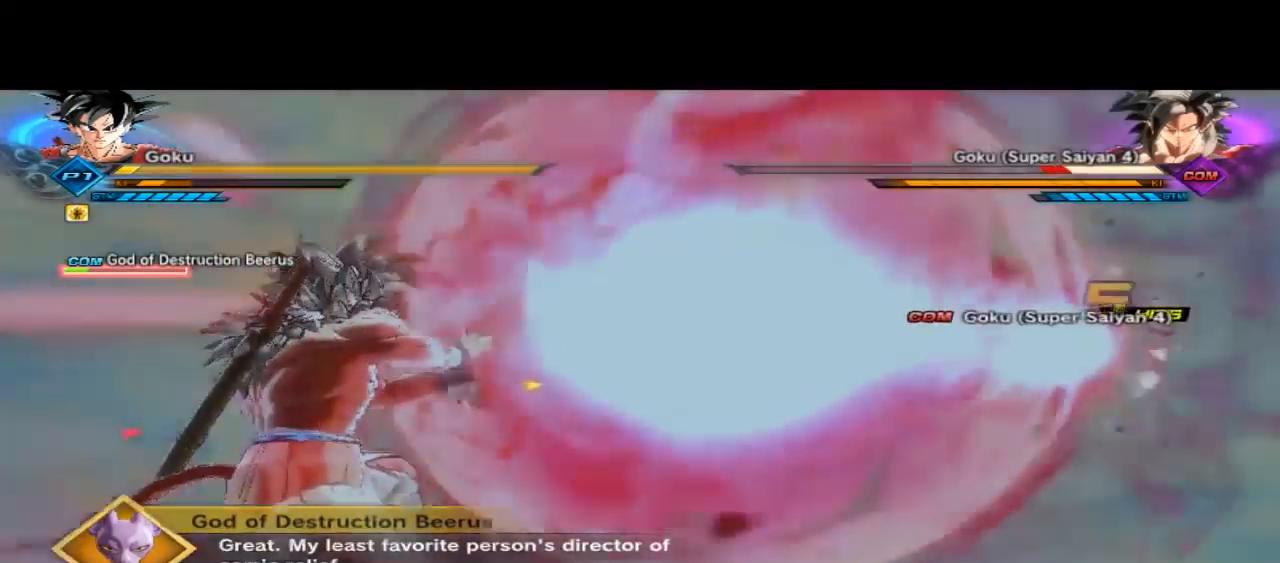
{"dt_ms": 500, "buttons": [], "left_stick": "center", "right_stick": "center", "button_events": []}
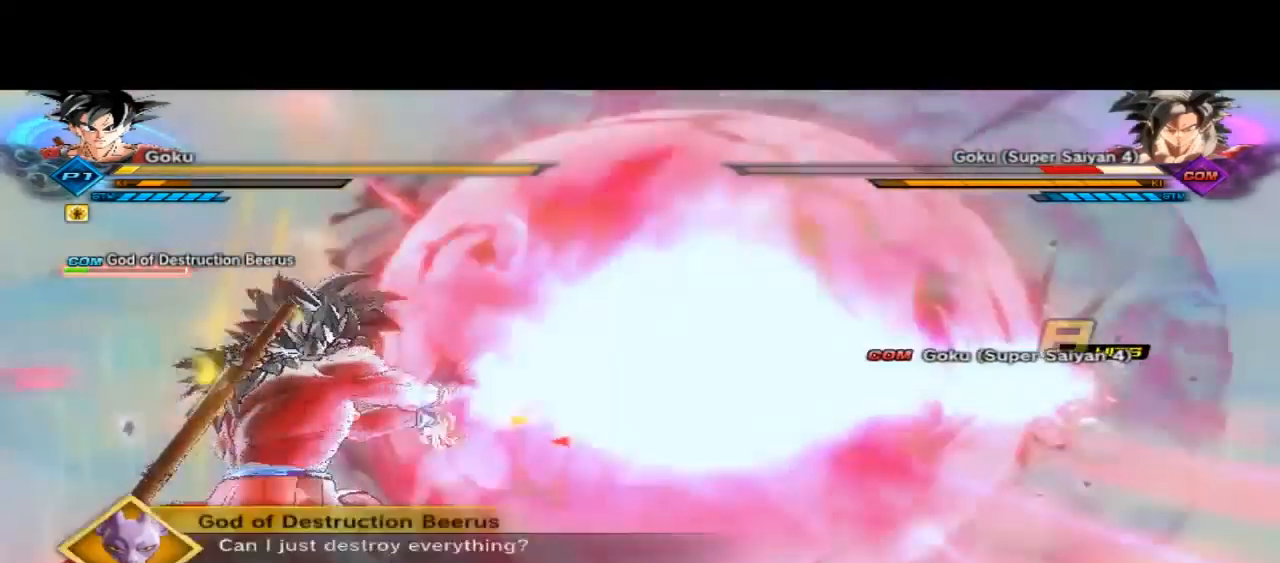
{"dt_ms": 500, "buttons": [], "left_stick": "center", "right_stick": "center", "button_events": []}
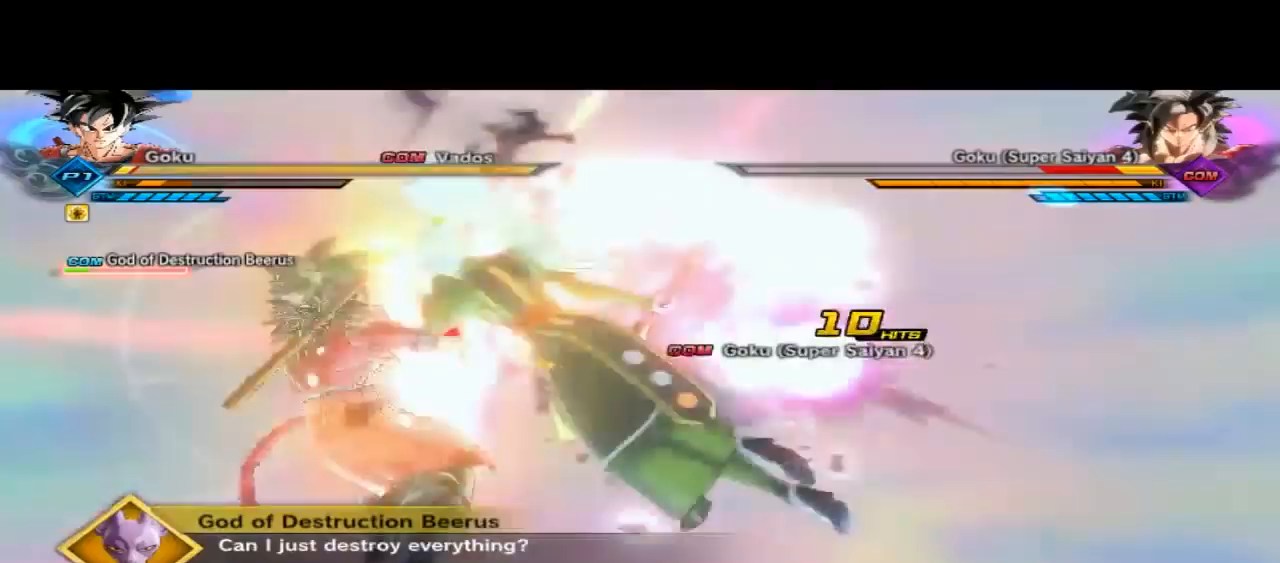
{"dt_ms": 500, "buttons": [], "left_stick": "center", "right_stick": "center", "button_events": []}